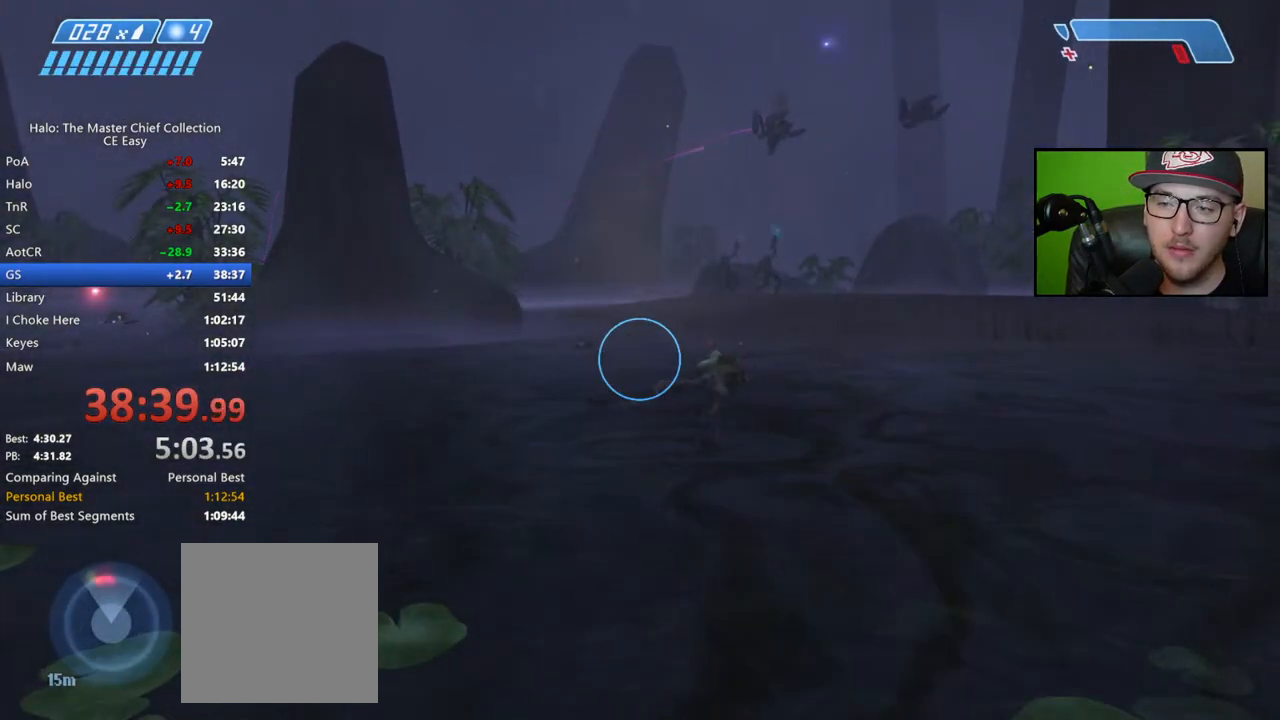
Gameplay with a controller (Xbox layout); each line is a JSON object with the inputs held at the frame after it. "events" lists button and stick changes between this image and that frame as [ms after this image, input, new state], when the widget could be followed in between.
{"buttons": [], "left_stick": "center", "right_stick": "center", "events": [[250, "right_stick", "up-right"], [433, "right_stick", "center"]]}
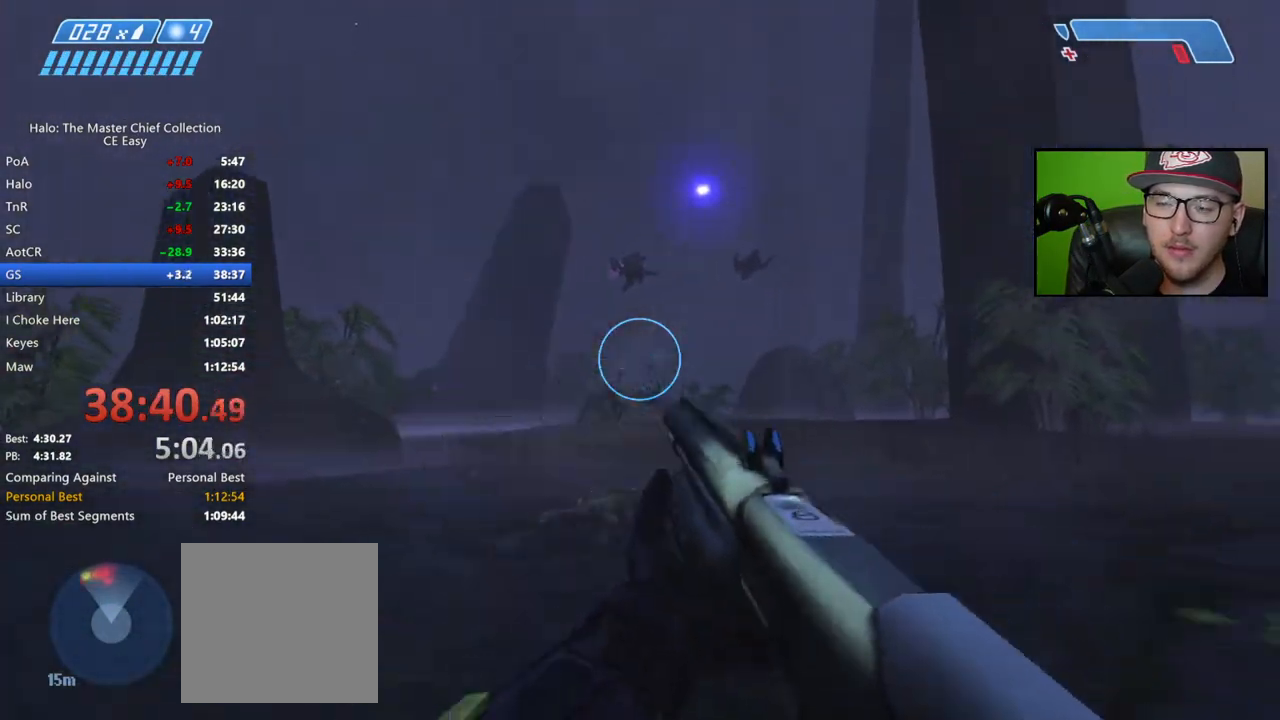
{"buttons": [], "left_stick": "center", "right_stick": "up-left", "events": [[150, "right_stick", "up"], [450, "right_stick", "up-left"]]}
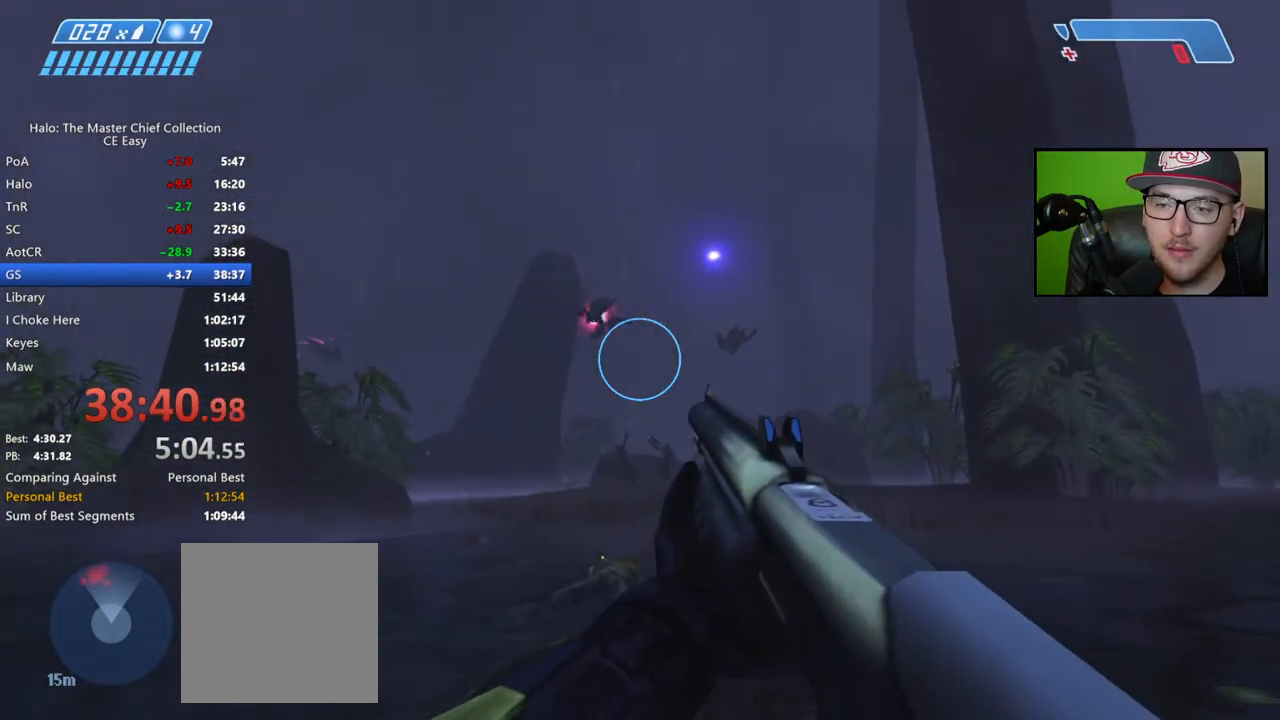
{"buttons": [], "left_stick": "center", "right_stick": "up-left", "events": []}
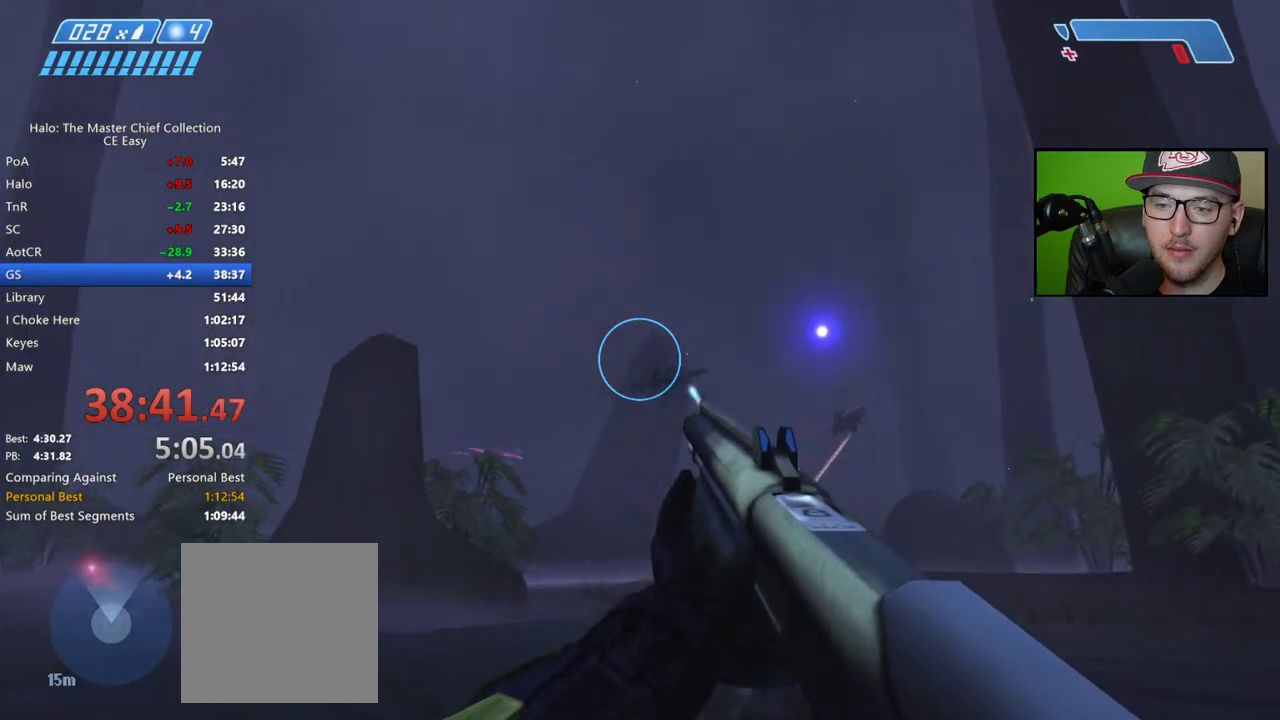
{"buttons": ["X"], "left_stick": "center", "right_stick": "center", "events": [[17, "R2", "down"], [67, "right_stick", "center"], [150, "R2", "up"], [217, "right_stick", "down"], [317, "right_stick", "center"], [500, "X", "down"]]}
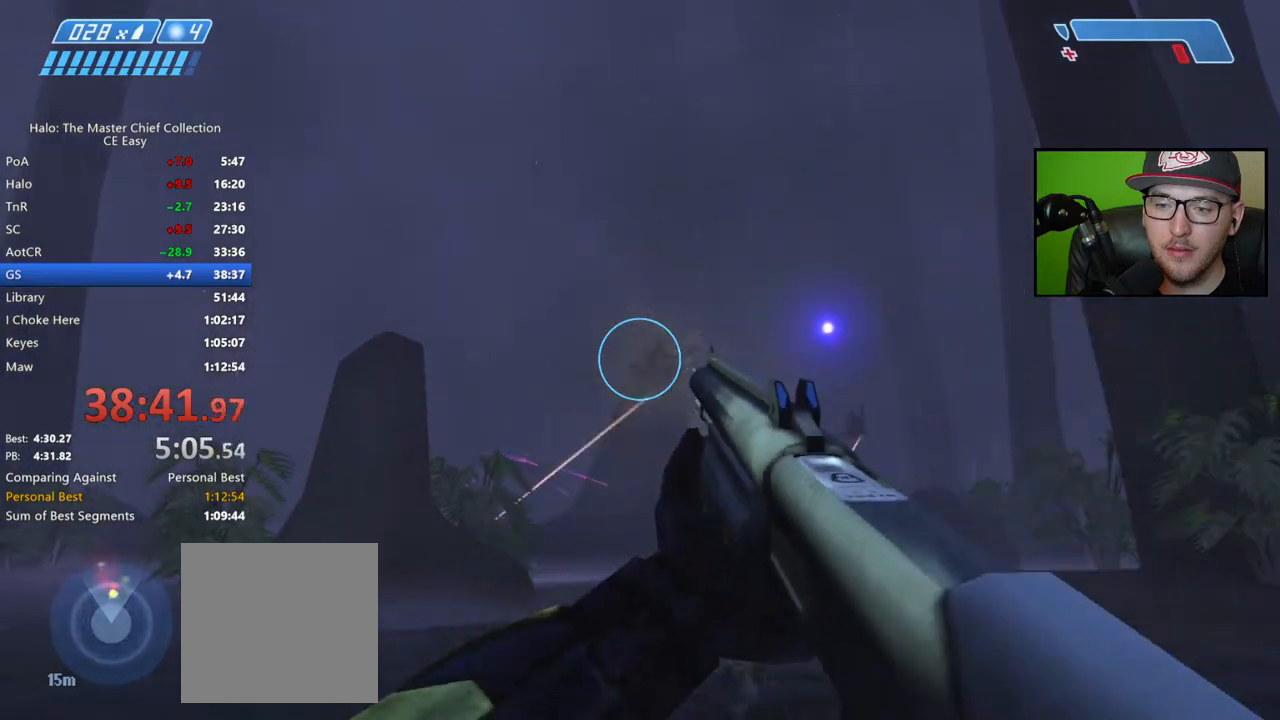
{"buttons": [], "left_stick": "center", "right_stick": "center", "events": [[100, "X", "up"]]}
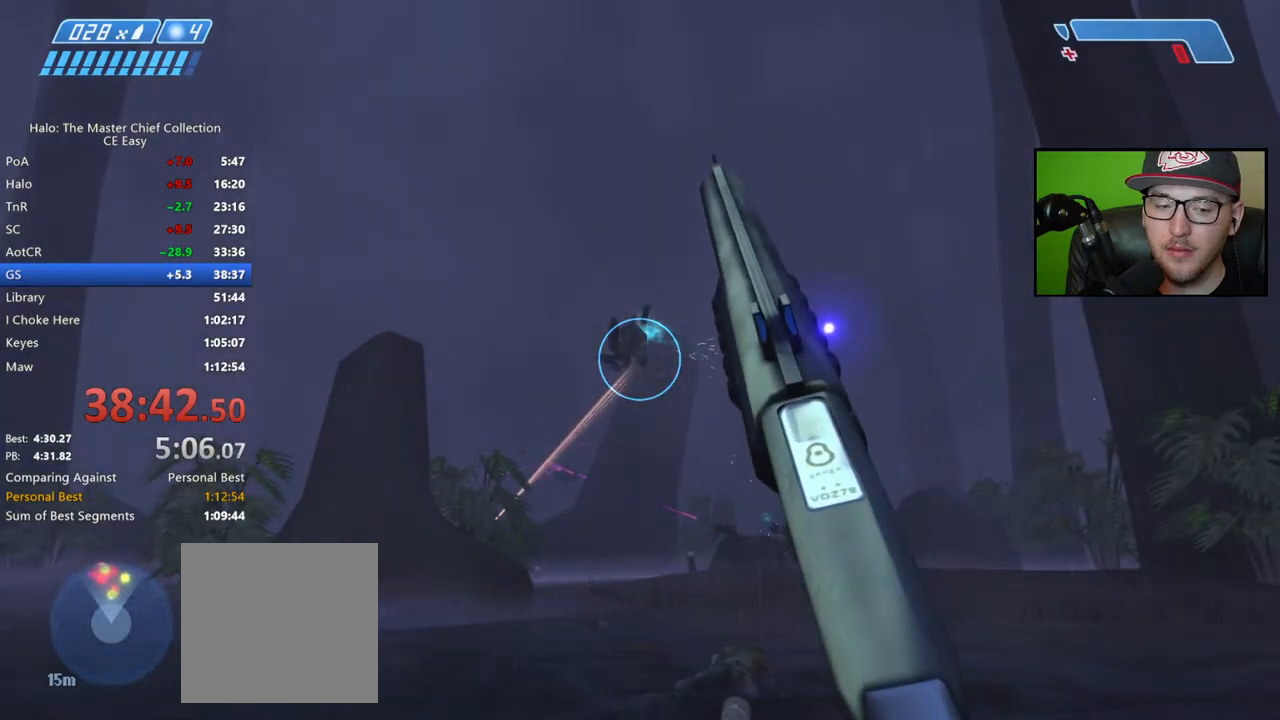
{"buttons": [], "left_stick": "center", "right_stick": "center", "events": [[50, "right_stick", "down"], [350, "right_stick", "center"]]}
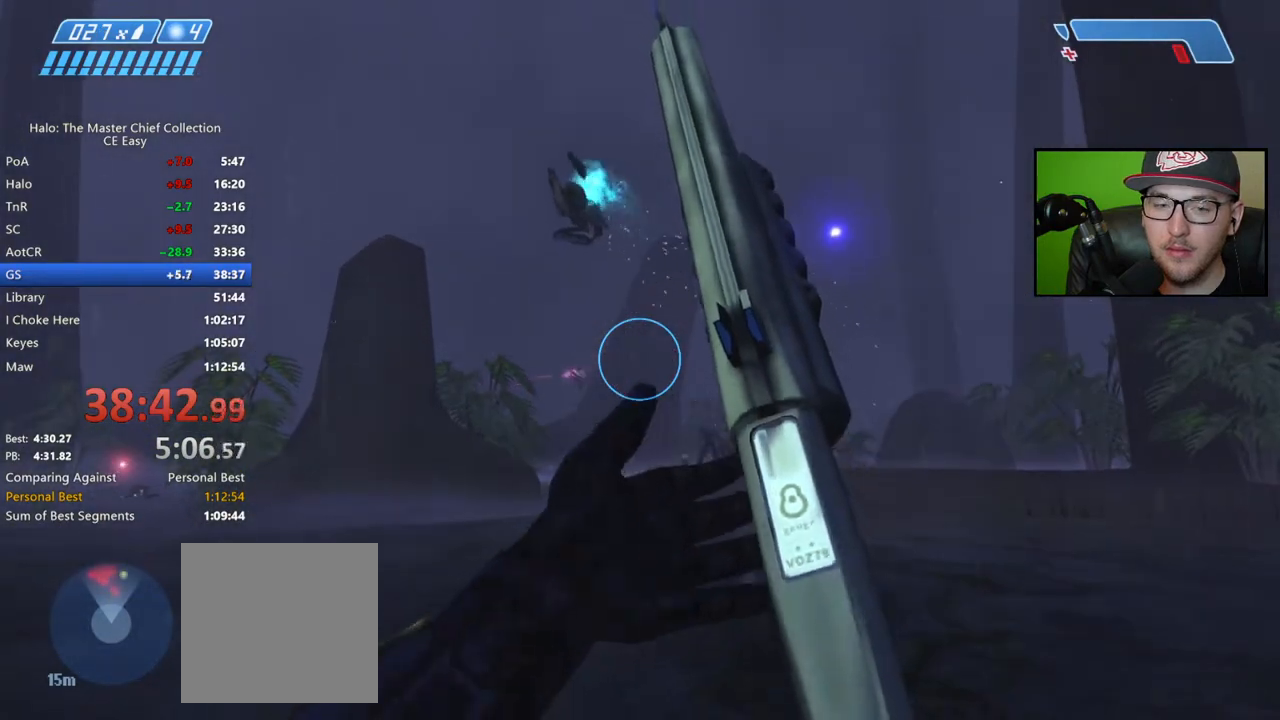
{"buttons": [], "left_stick": "center", "right_stick": "center", "events": [[400, "Y", "down"], [467, "Y", "up"]]}
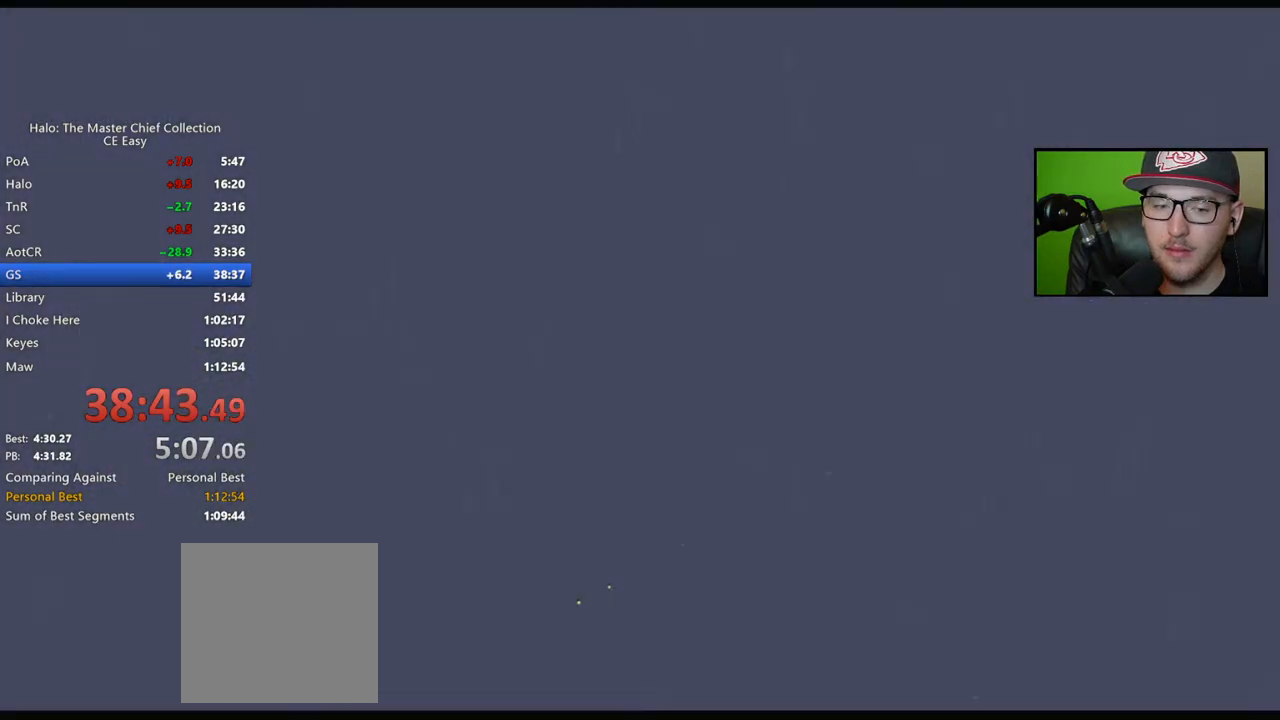
{"buttons": [], "left_stick": "up", "right_stick": "center", "events": [[50, "Y", "down"], [117, "Y", "up"], [200, "Y", "down"], [250, "Y", "up"], [300, "left_stick", "up"], [333, "Y", "down"], [417, "Y", "up"]]}
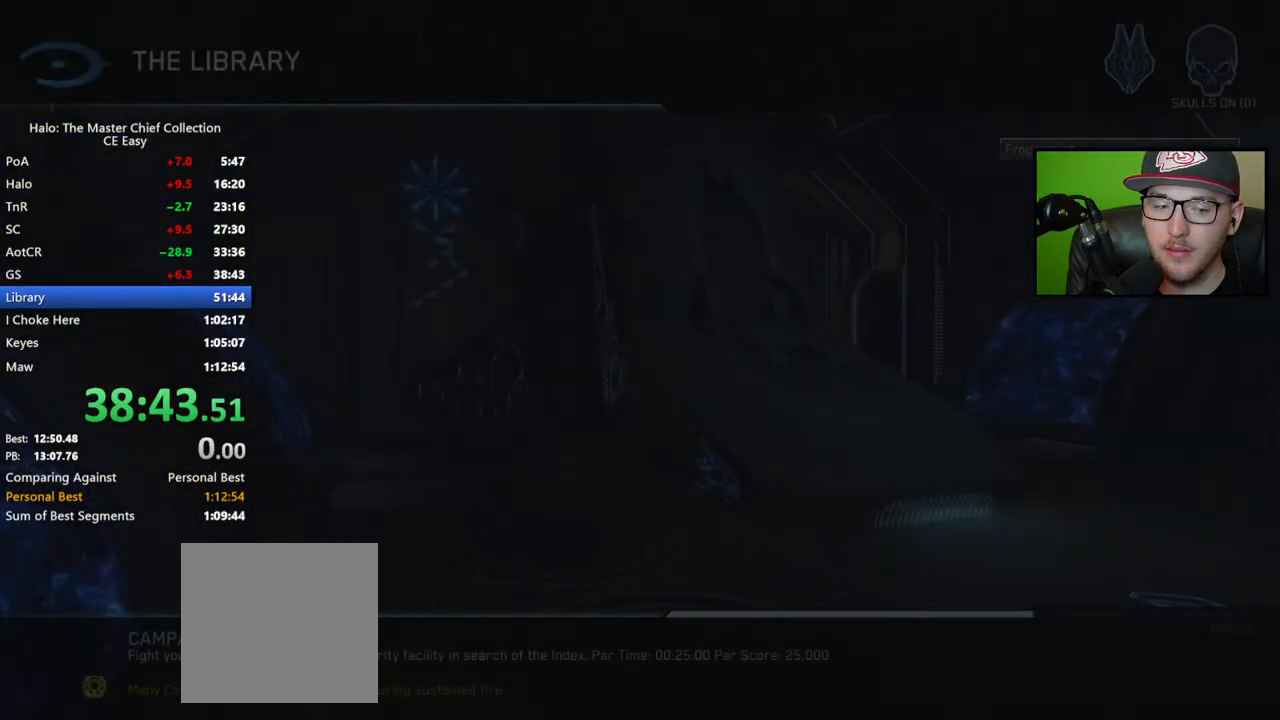
{"buttons": [], "left_stick": "center", "right_stick": "center", "events": [[100, "left_stick", "center"]]}
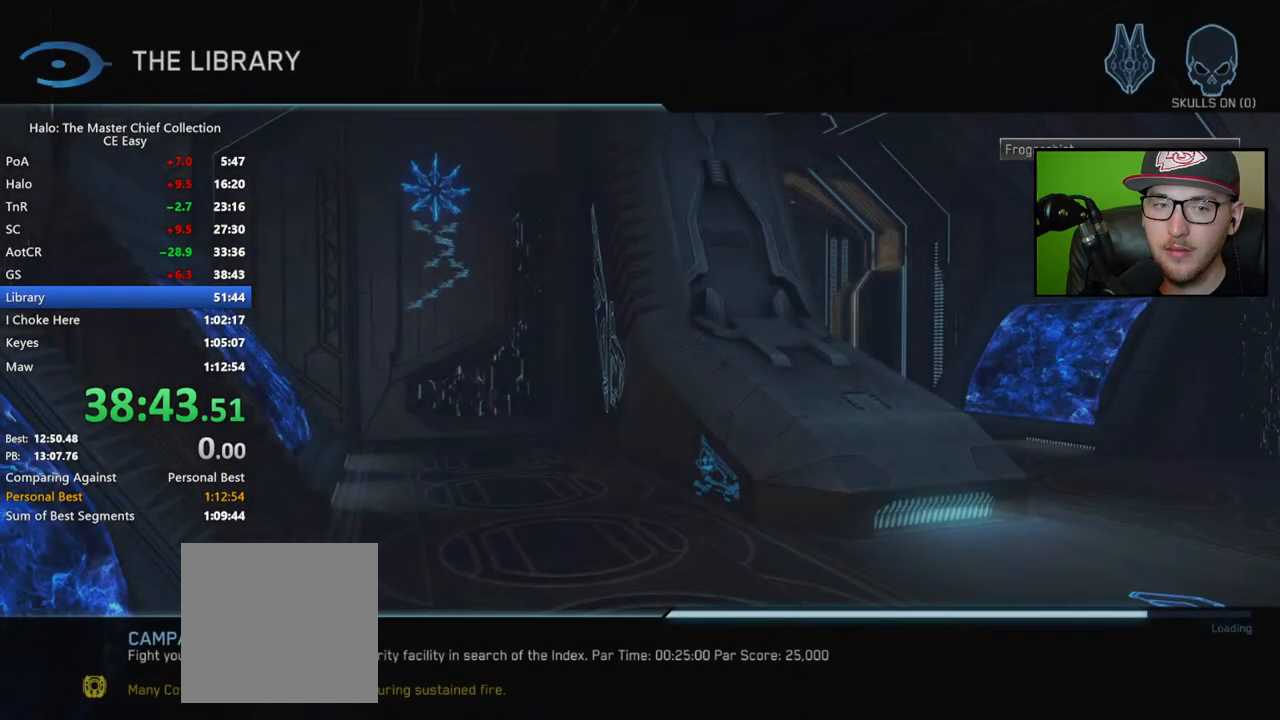
{"buttons": [], "left_stick": "center", "right_stick": "center", "events": []}
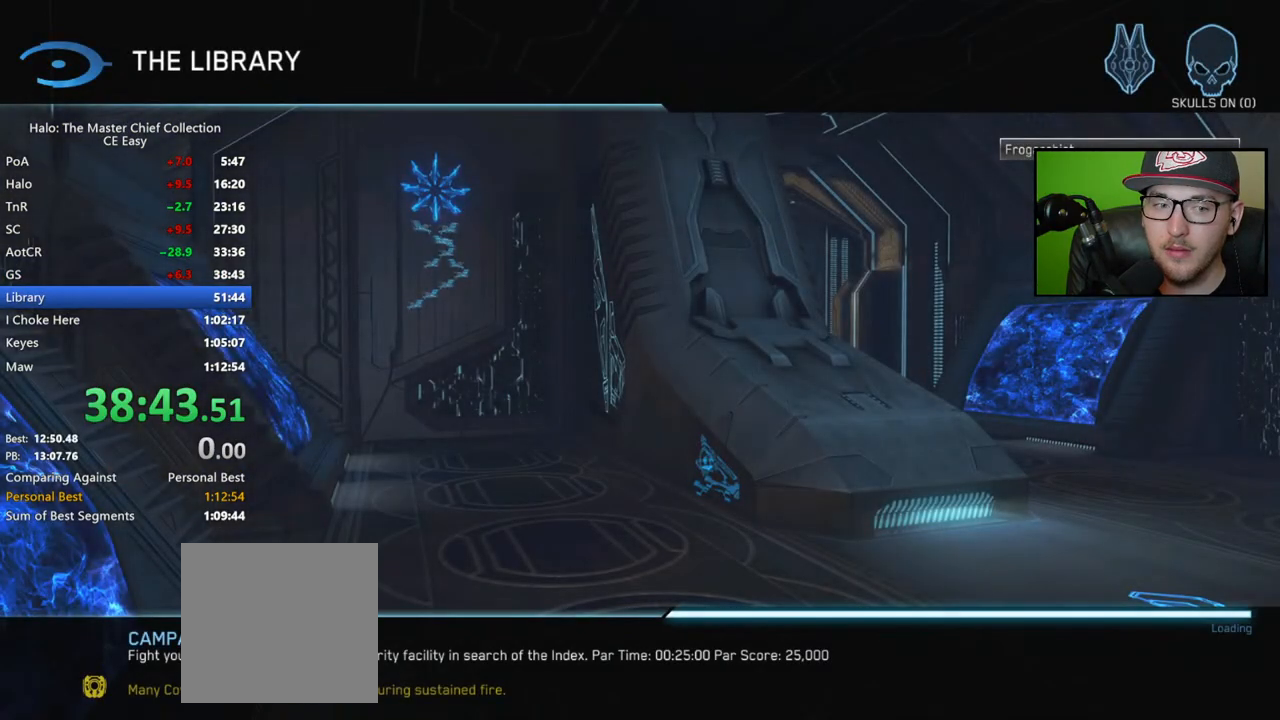
{"buttons": [], "left_stick": "center", "right_stick": "center", "events": []}
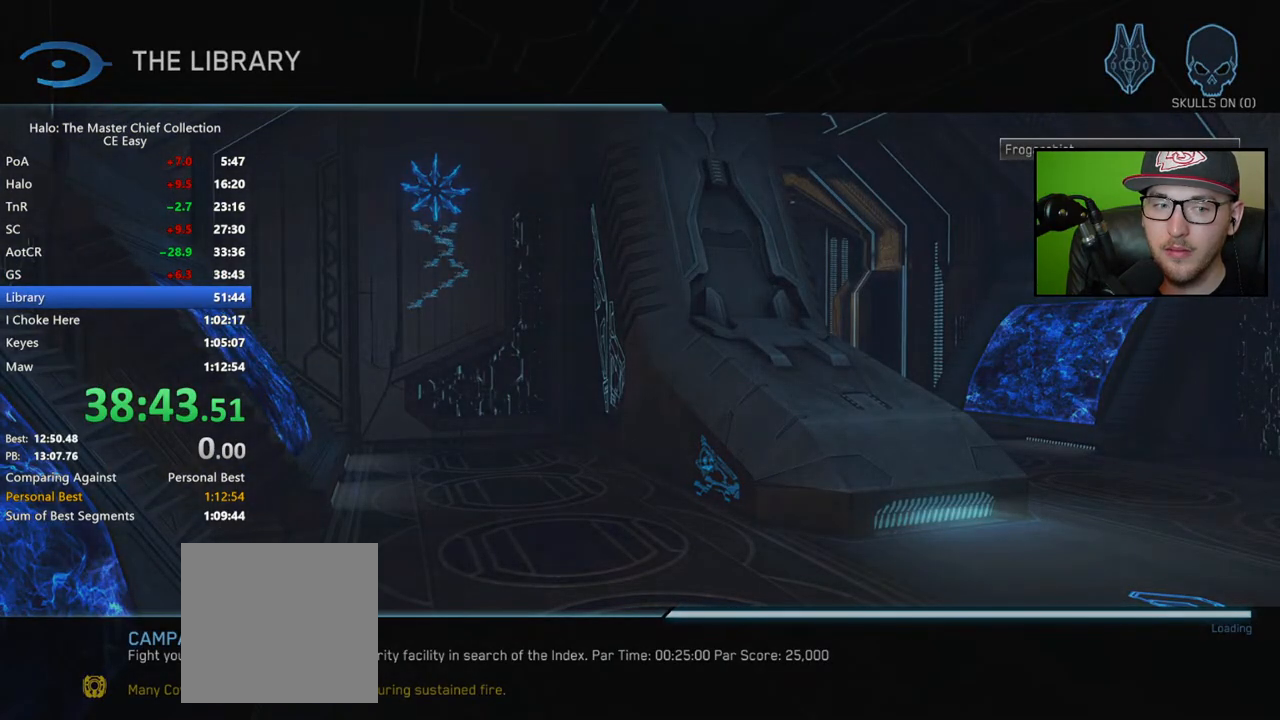
{"buttons": [], "left_stick": "center", "right_stick": "center", "events": []}
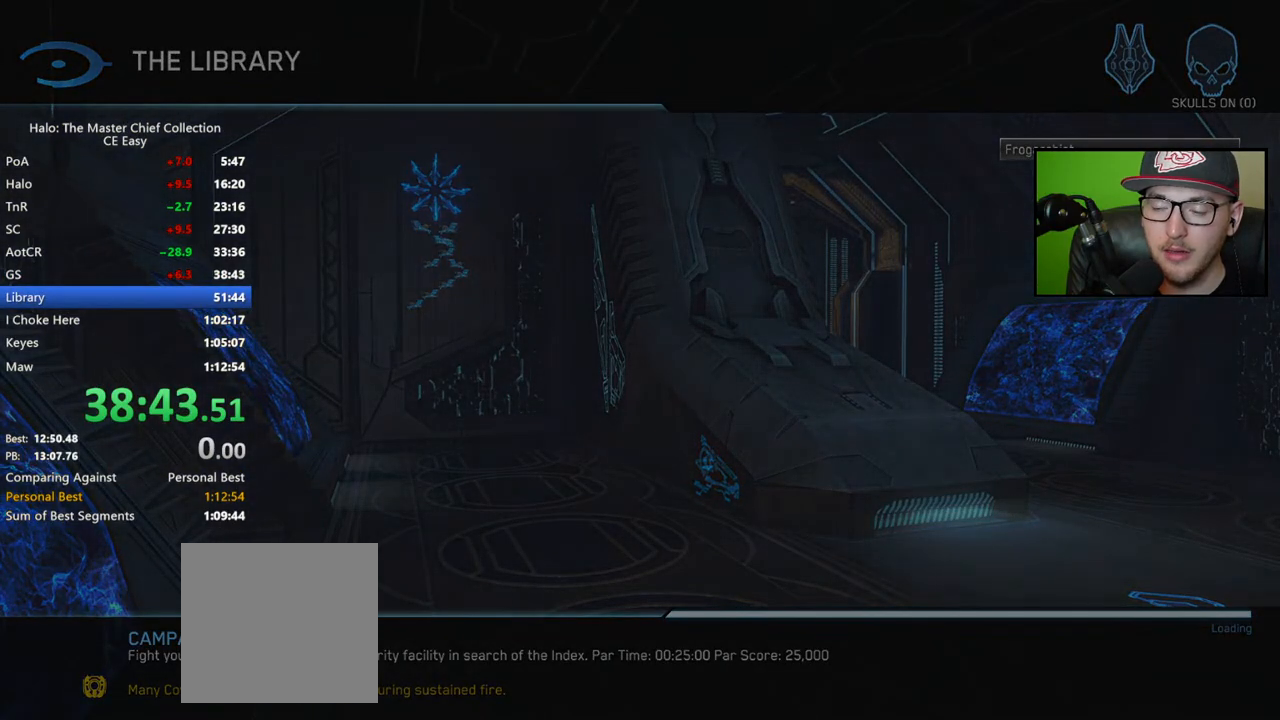
{"buttons": [], "left_stick": "up", "right_stick": "center", "events": [[283, "left_stick", "up"]]}
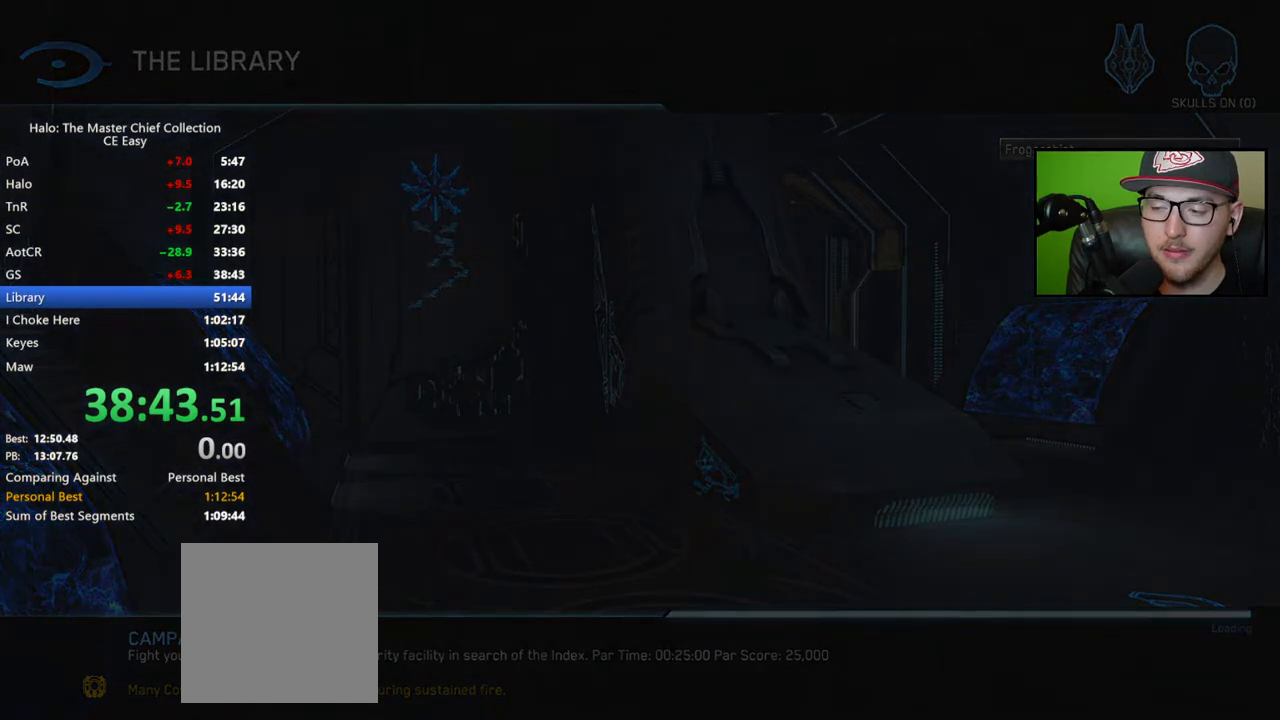
{"buttons": ["Y"], "left_stick": "up", "right_stick": "center", "events": [[200, "Y", "down"], [250, "Y", "up"], [350, "Y", "down"], [400, "Y", "up"], [483, "Y", "down"]]}
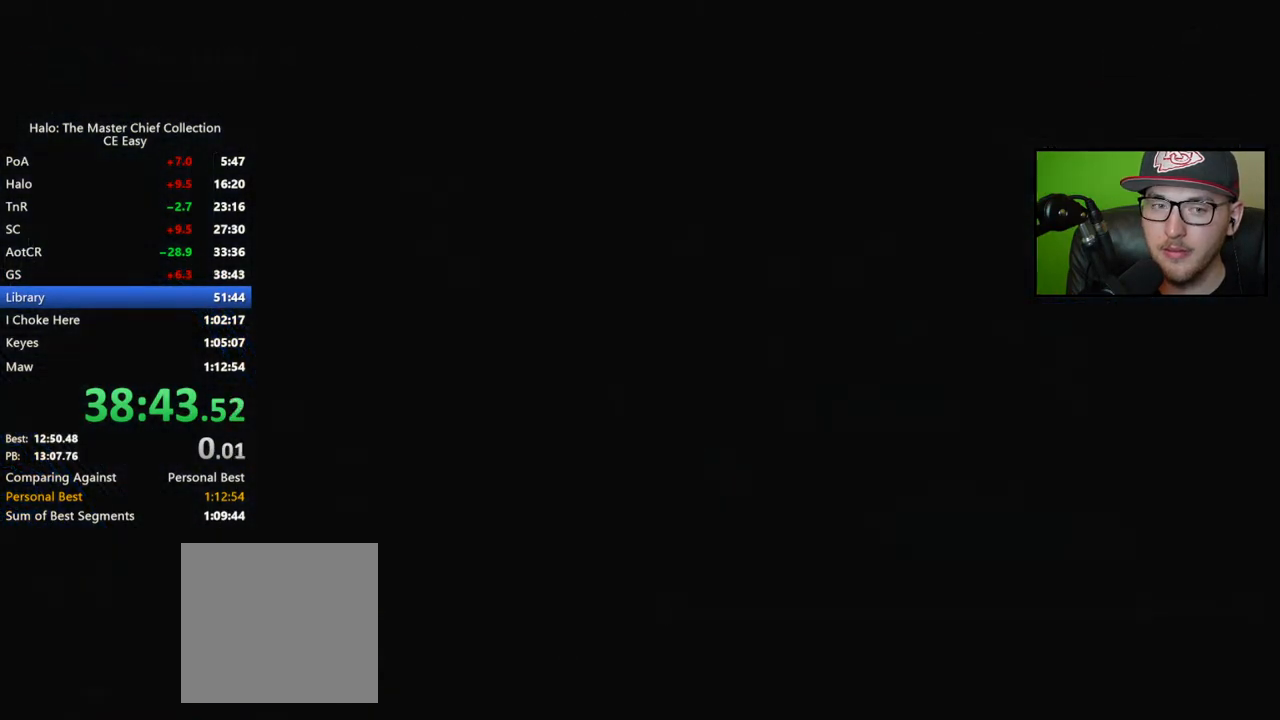
{"buttons": [], "left_stick": "up", "right_stick": "center", "events": [[50, "Y", "up"], [133, "Y", "down"], [183, "Y", "up"], [250, "Y", "down"], [333, "Y", "up"]]}
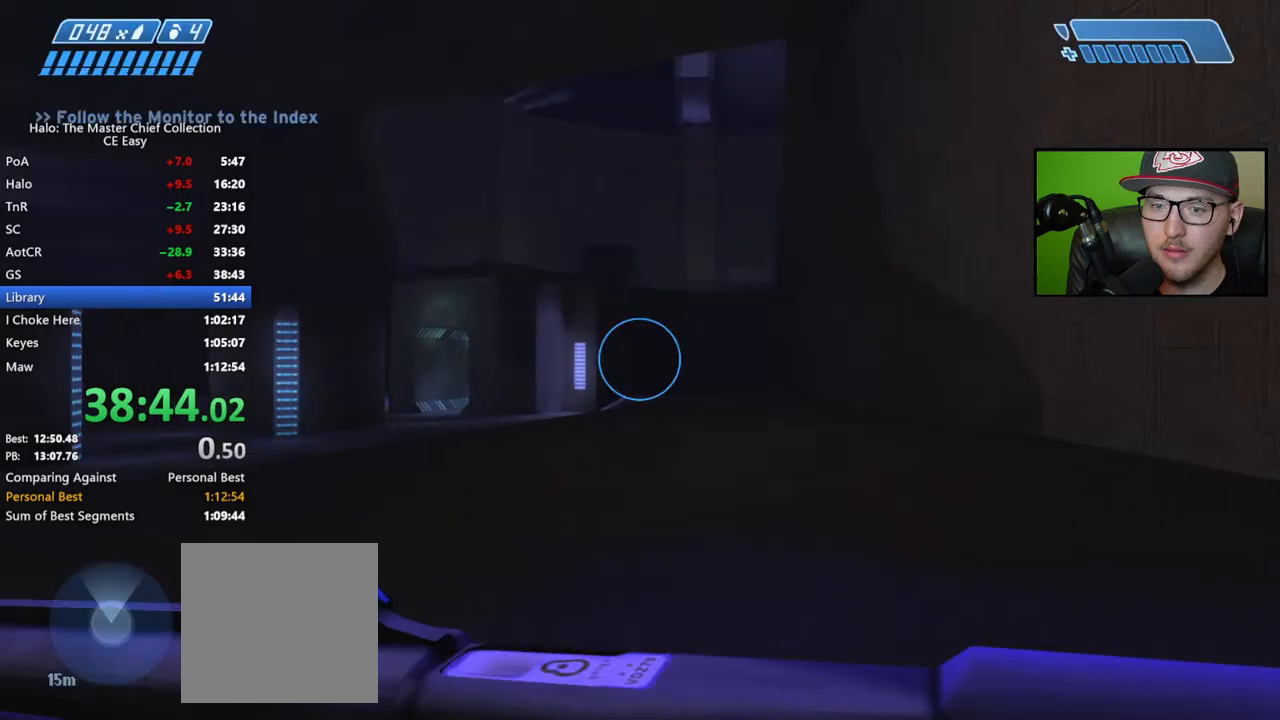
{"buttons": [], "left_stick": "up", "right_stick": "down-left", "events": [[150, "right_stick", "left"], [450, "right_stick", "down-left"]]}
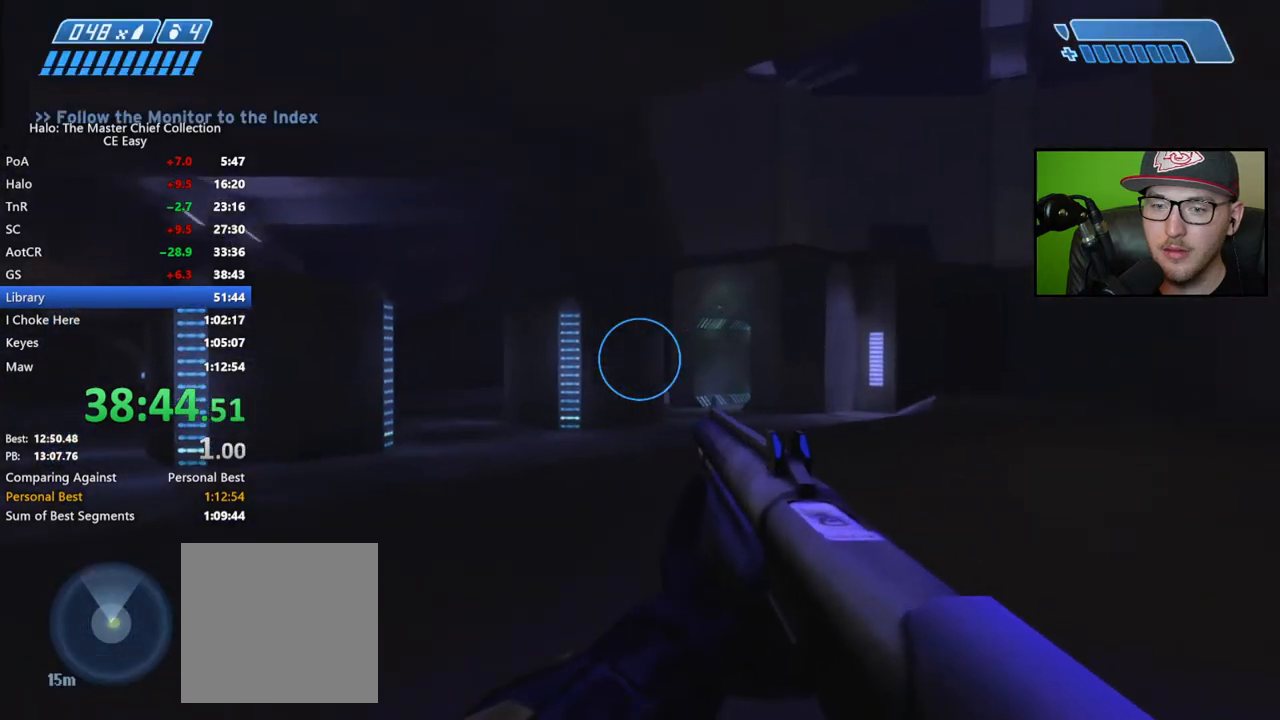
{"buttons": [], "left_stick": "up", "right_stick": "center", "events": [[167, "right_stick", "down"], [483, "right_stick", "center"]]}
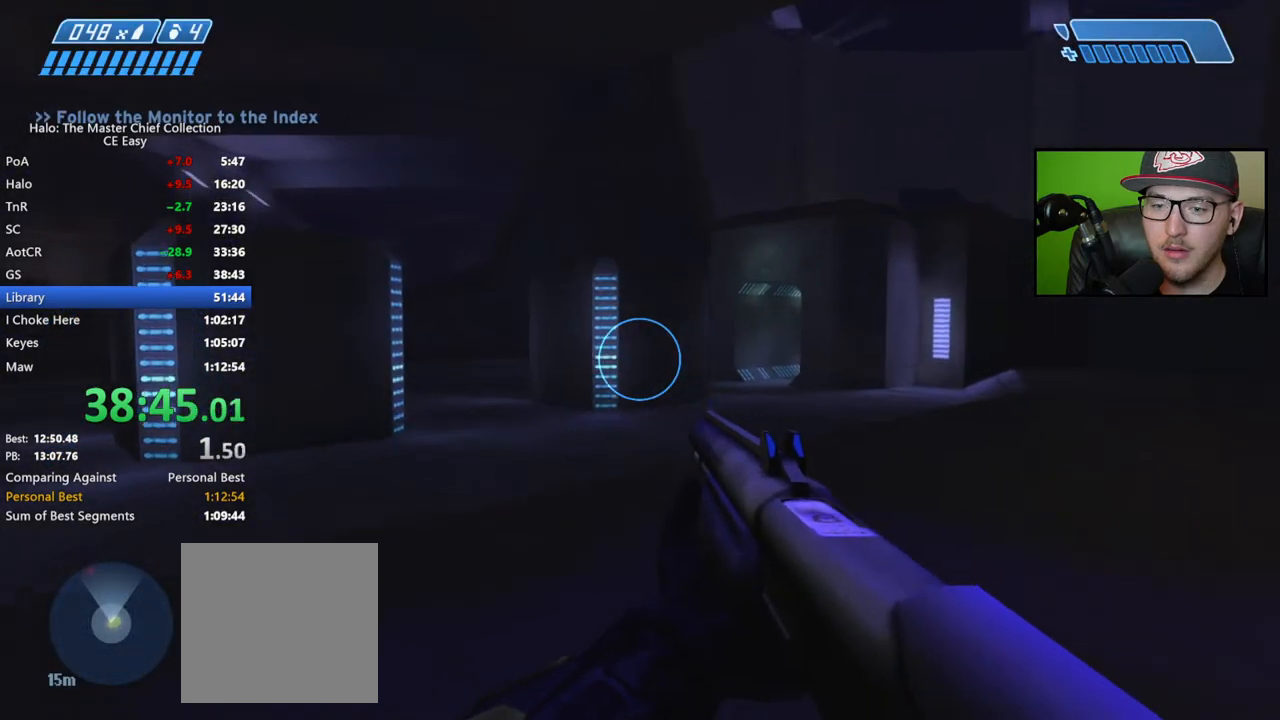
{"buttons": [], "left_stick": "up", "right_stick": "left", "events": [[183, "right_stick", "left"], [283, "right_stick", "center"], [383, "right_stick", "left"]]}
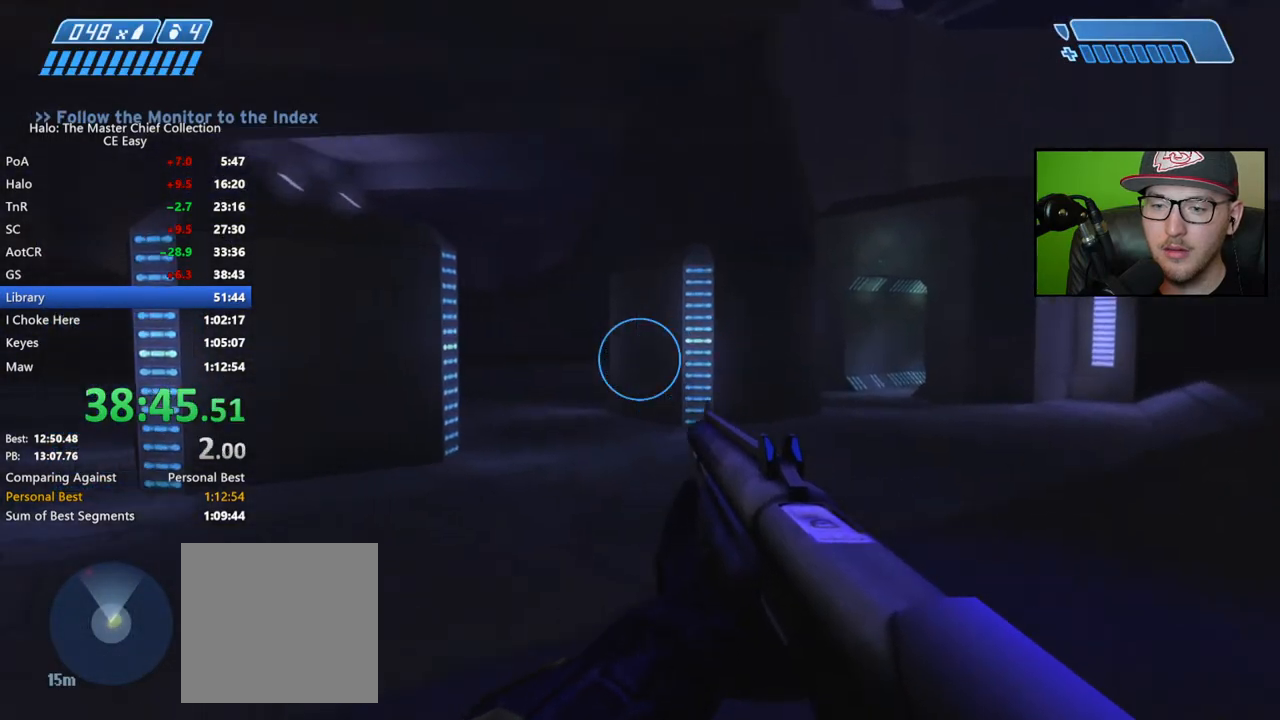
{"buttons": [], "left_stick": "up", "right_stick": "left", "events": []}
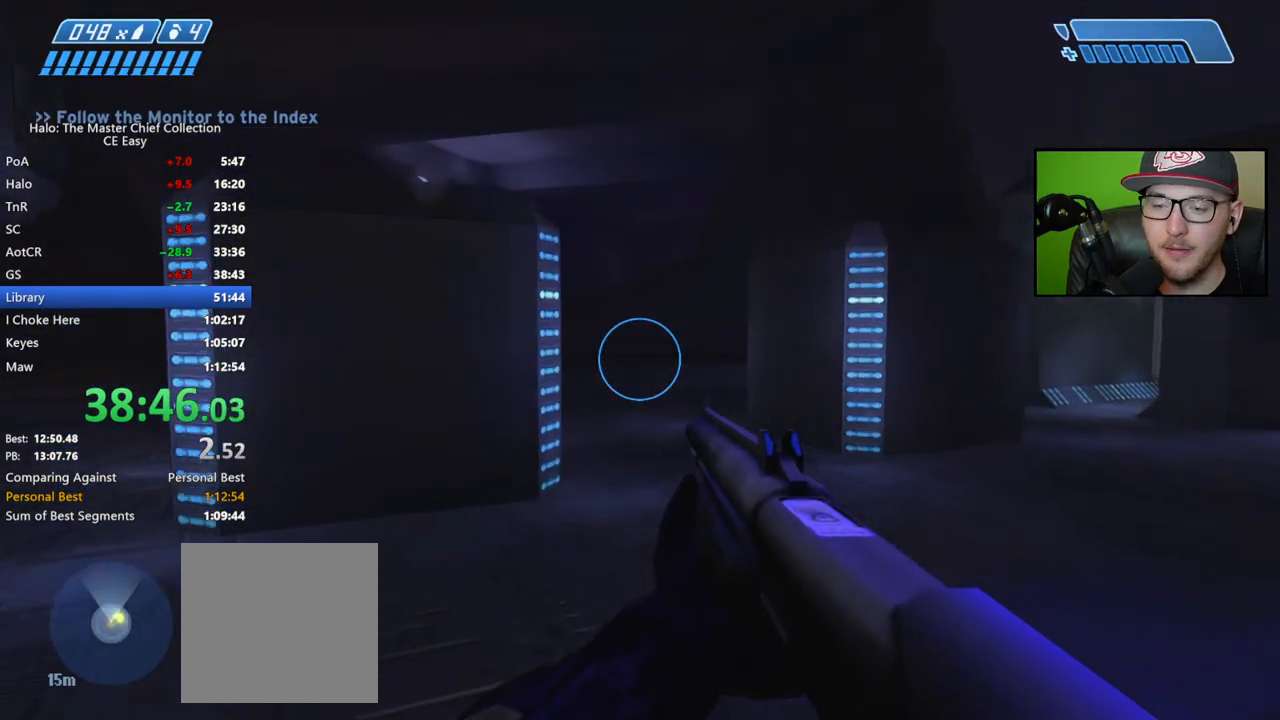
{"buttons": [], "left_stick": "up", "right_stick": "left", "events": []}
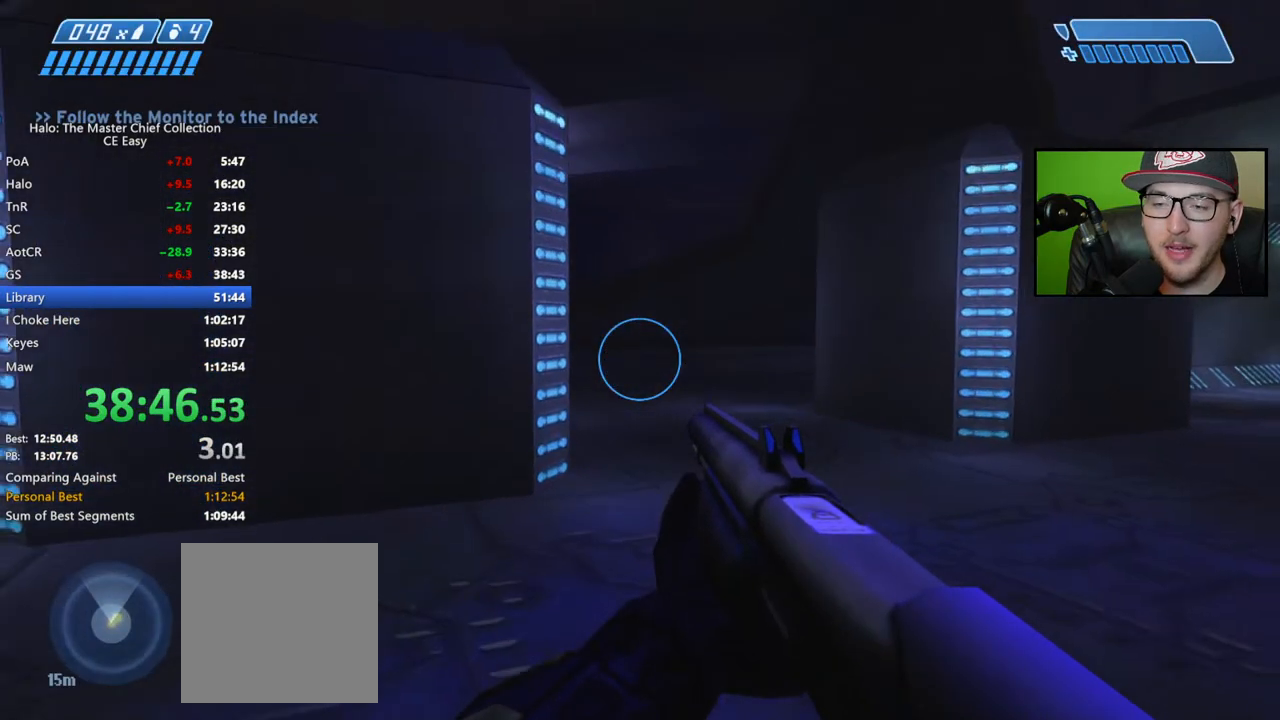
{"buttons": [], "left_stick": "up", "right_stick": "left", "events": []}
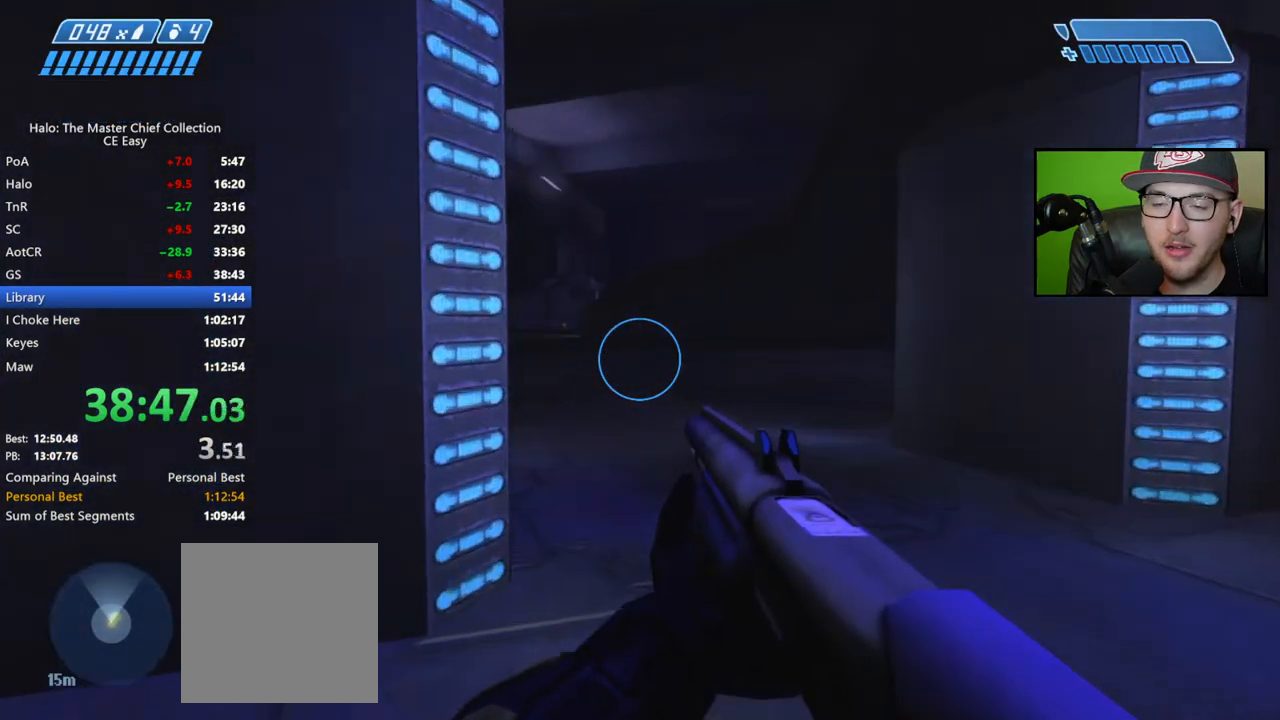
{"buttons": [], "left_stick": "up", "right_stick": "left", "events": []}
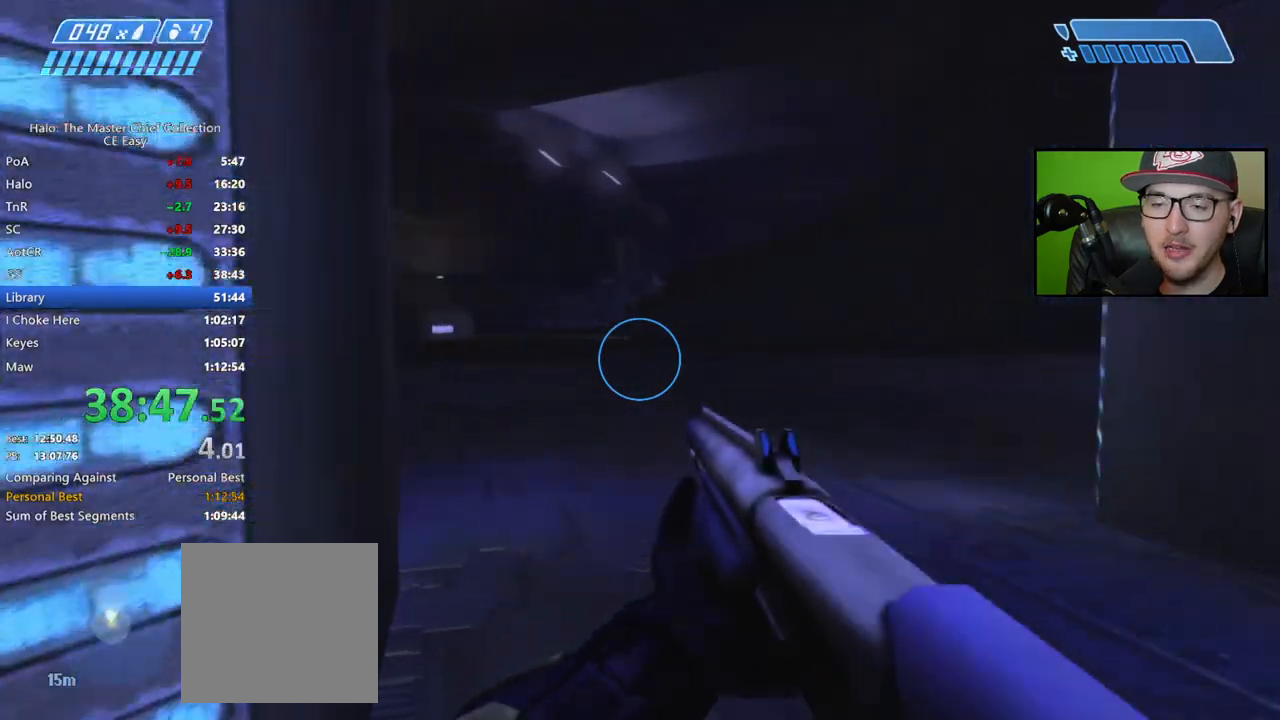
{"buttons": [], "left_stick": "up", "right_stick": "center", "events": [[300, "right_stick", "center"]]}
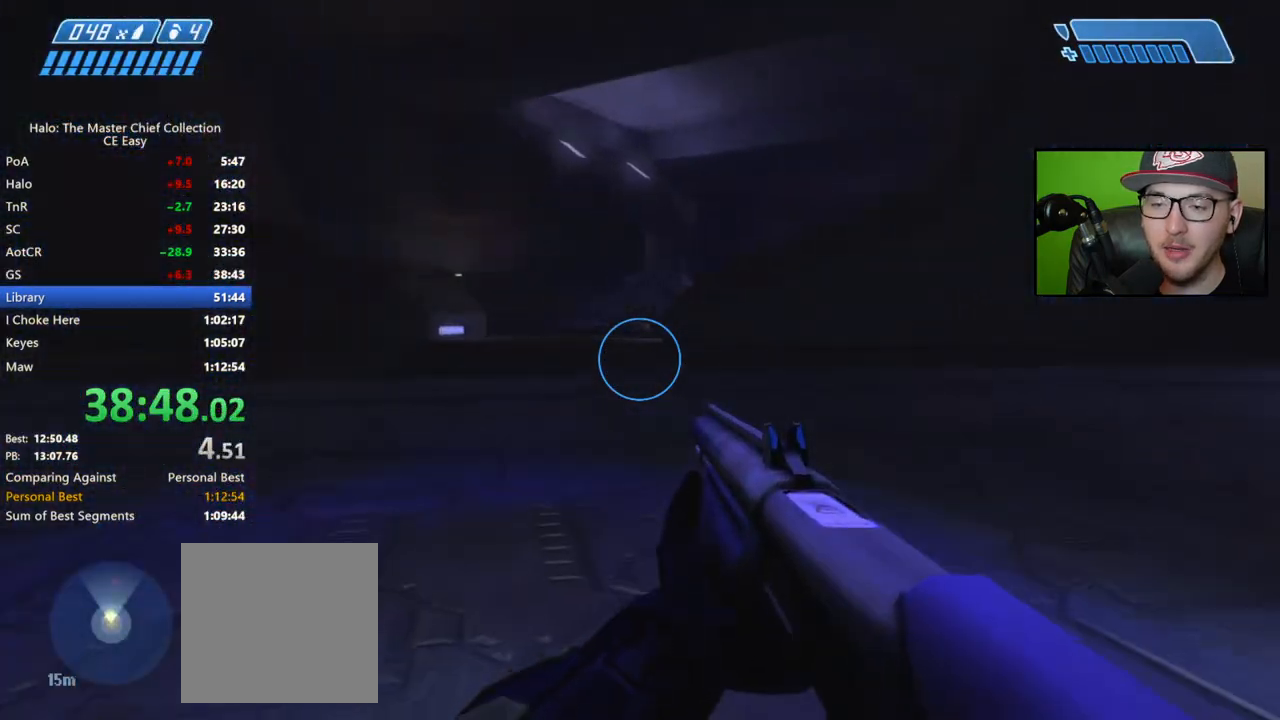
{"buttons": [], "left_stick": "up", "right_stick": "center", "events": []}
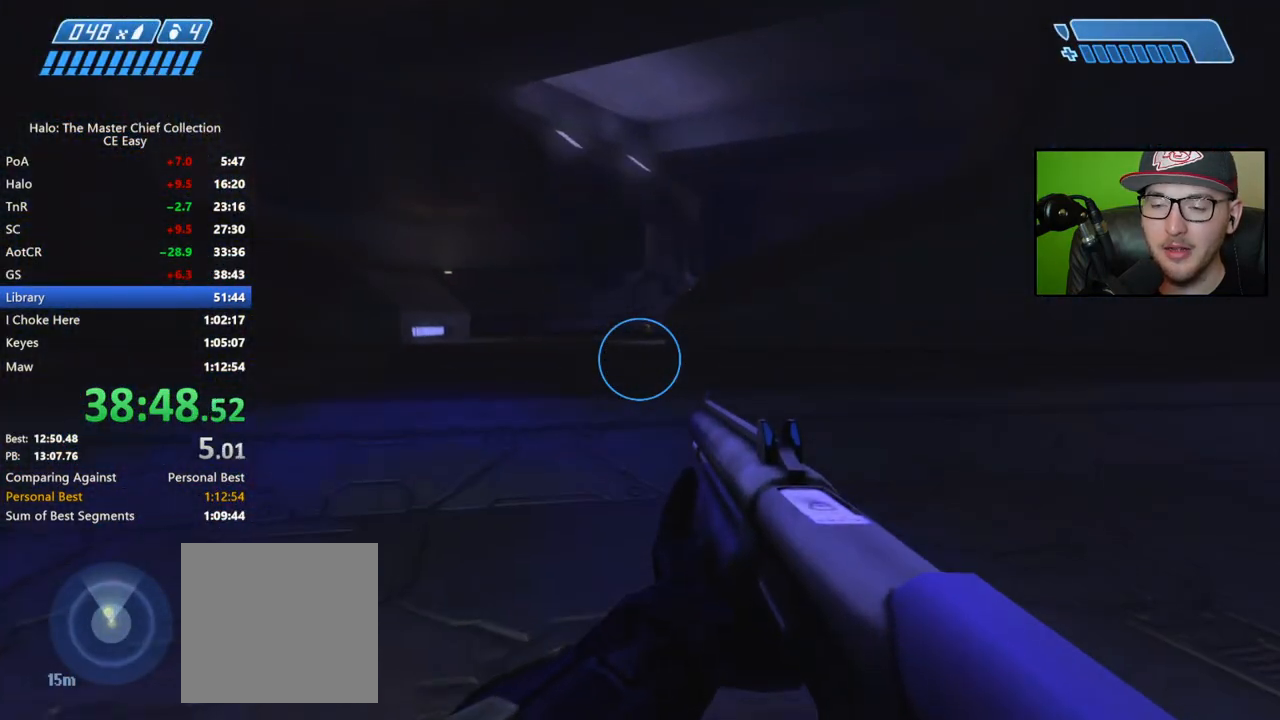
{"buttons": [], "left_stick": "up", "right_stick": "center", "events": []}
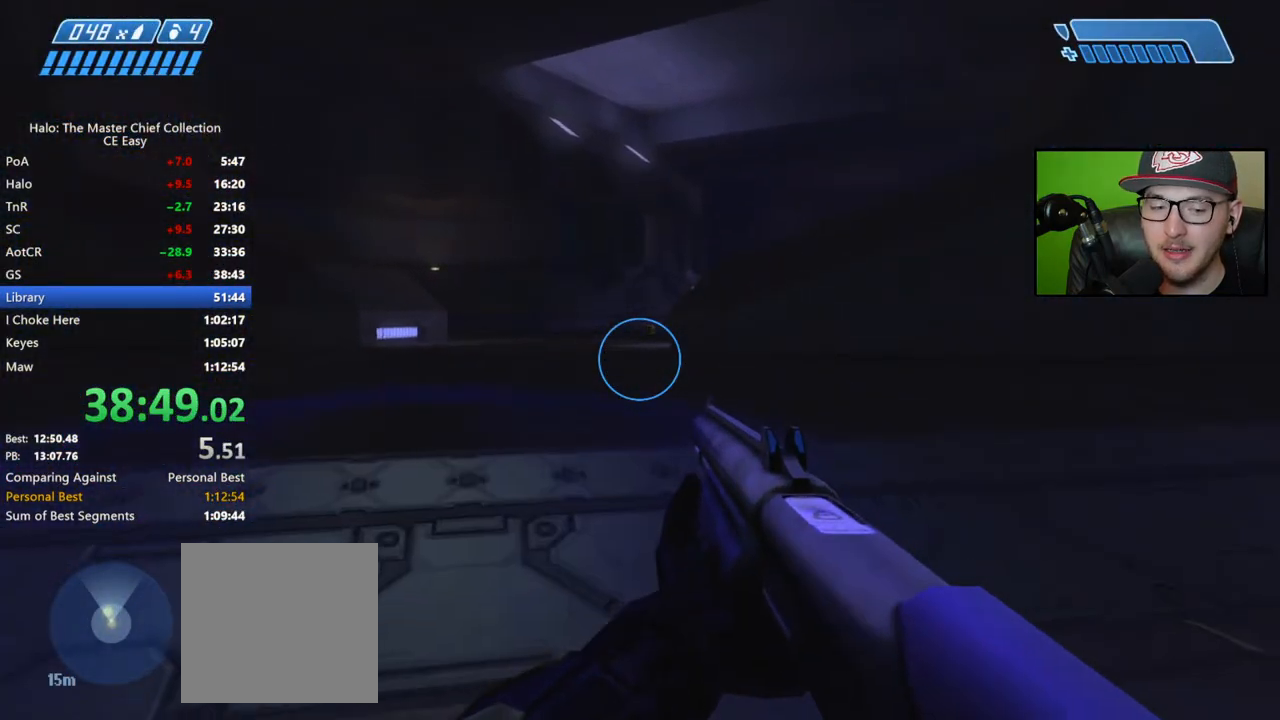
{"buttons": [], "left_stick": "up", "right_stick": "center", "events": [[117, "A", "down"], [200, "A", "up"], [350, "Y", "down"], [450, "Y", "up"]]}
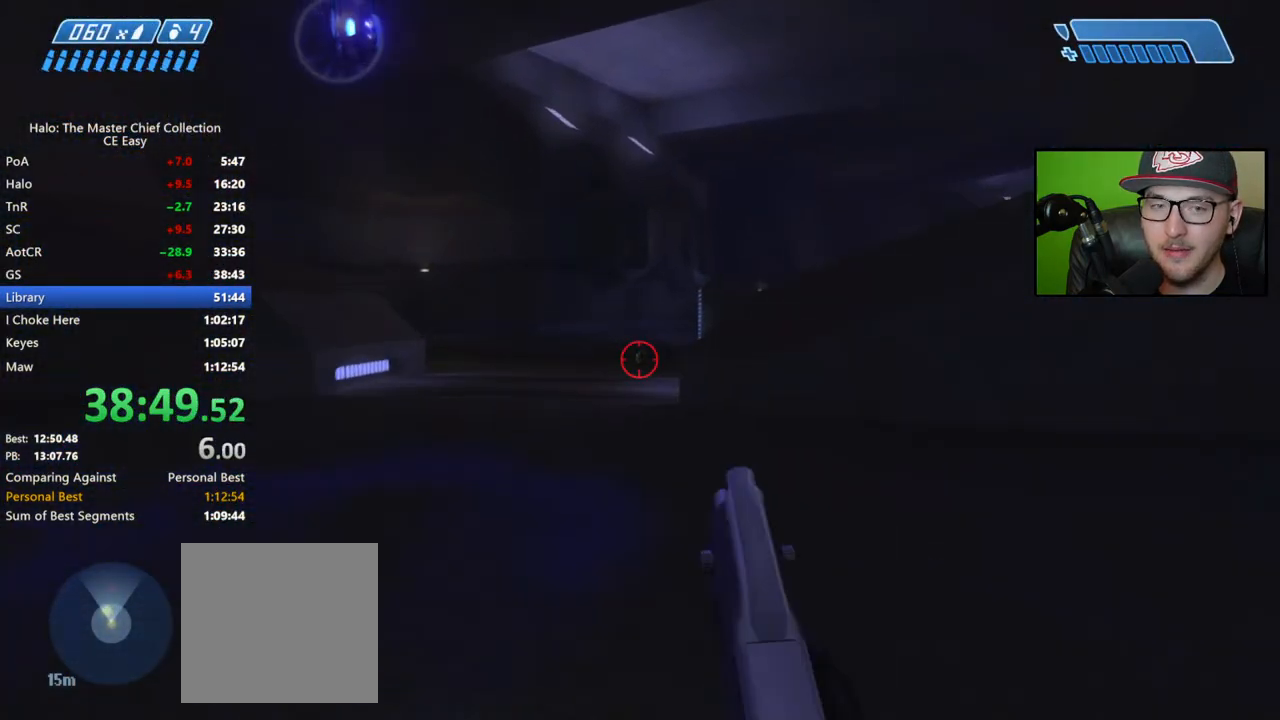
{"buttons": [], "left_stick": "up", "right_stick": "center", "events": [[67, "Y", "down"], [167, "Y", "up"]]}
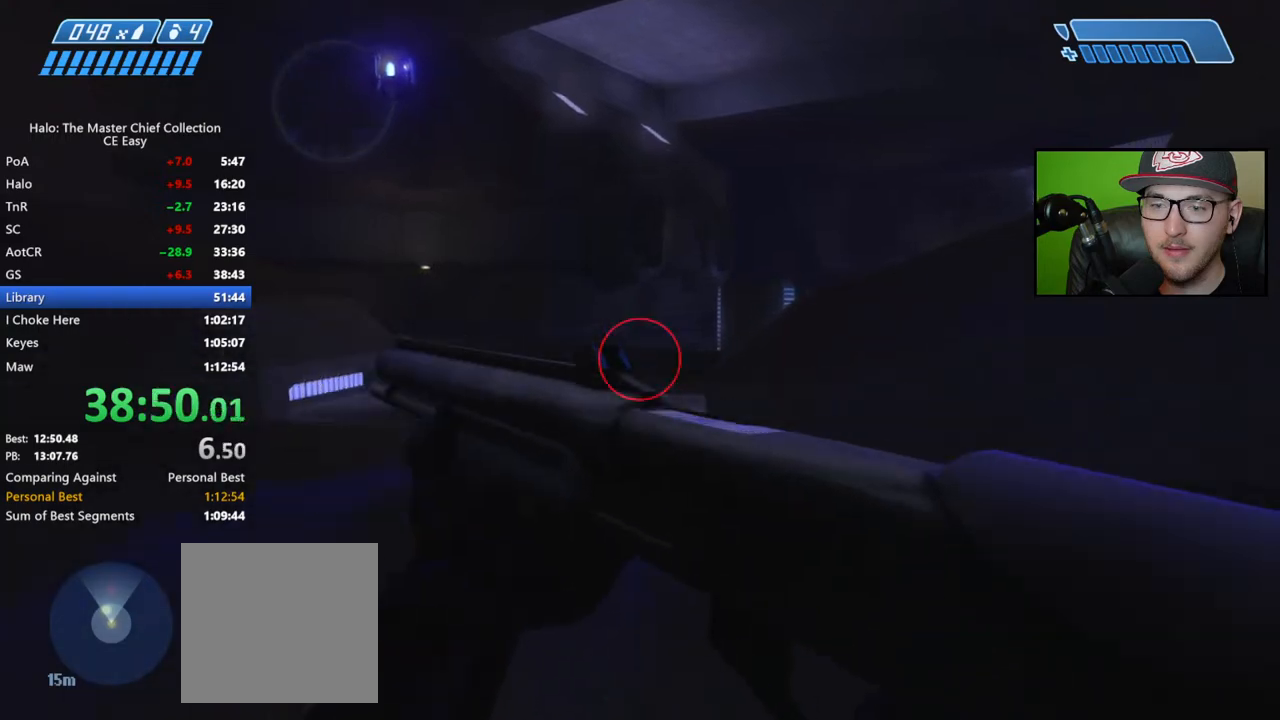
{"buttons": [], "left_stick": "up", "right_stick": "down-right", "events": [[217, "right_stick", "down-right"]]}
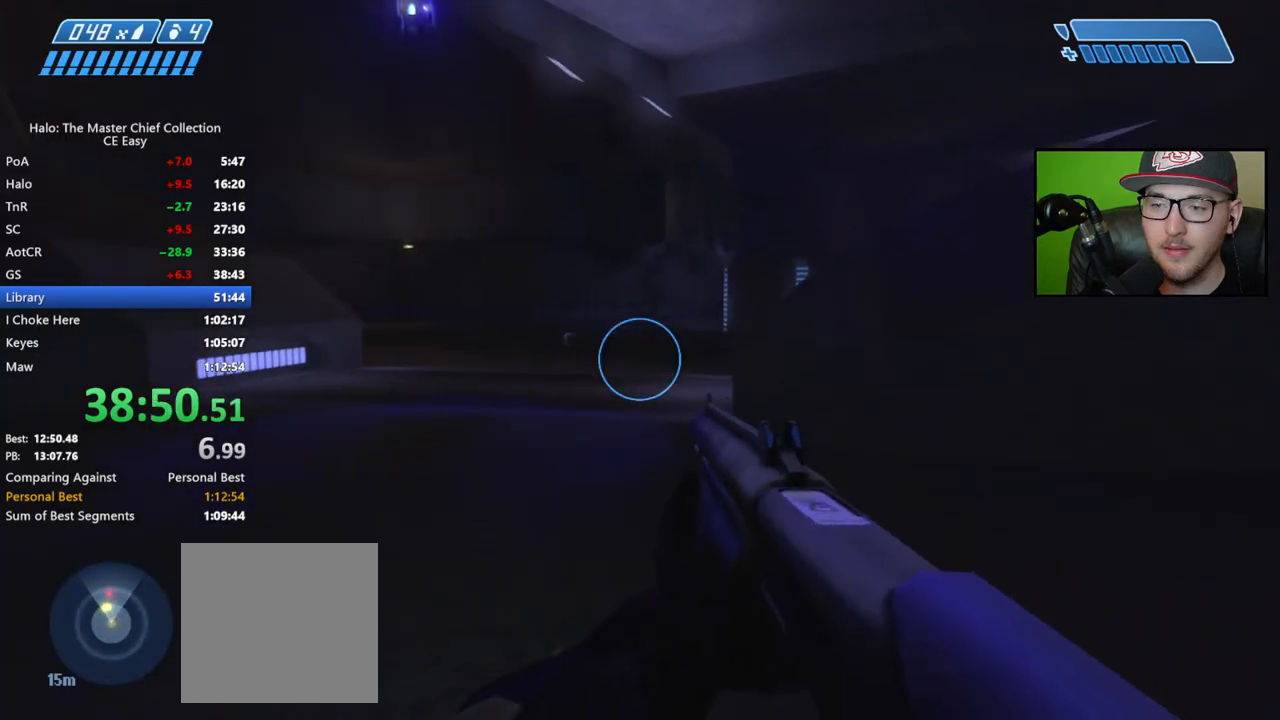
{"buttons": [], "left_stick": "up", "right_stick": "down-right", "events": []}
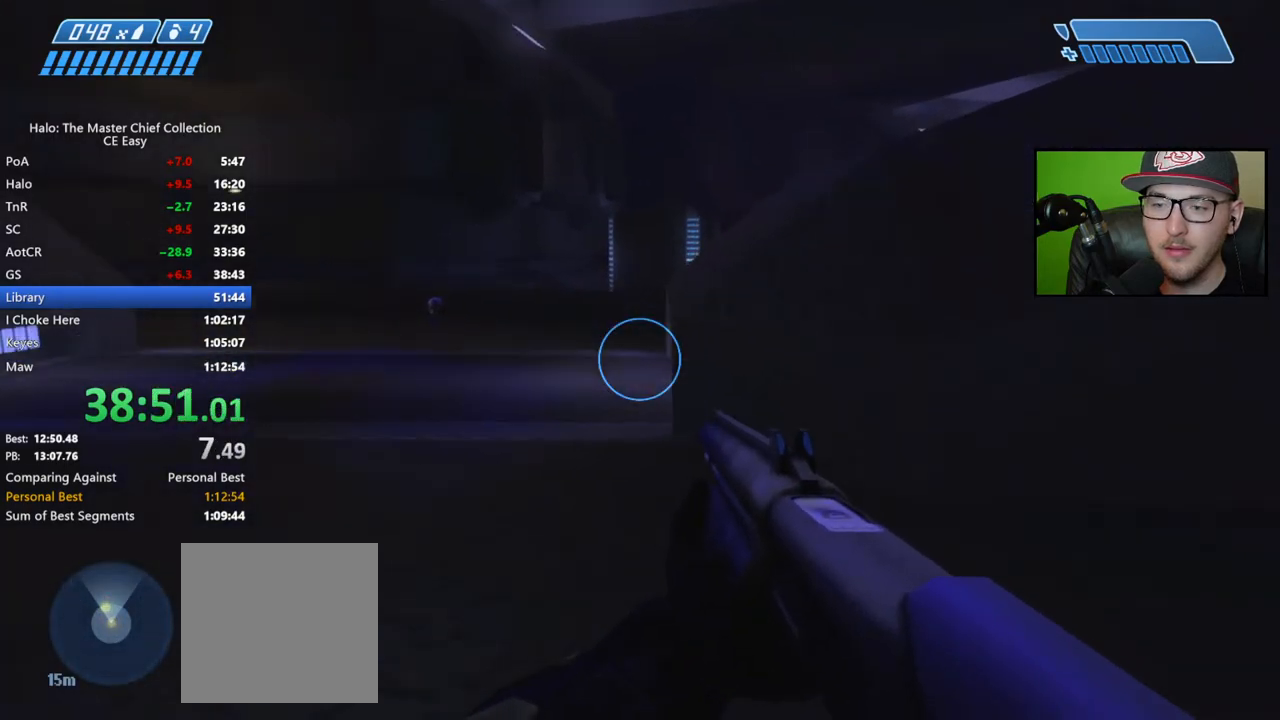
{"buttons": [], "left_stick": "up", "right_stick": "center", "events": [[150, "right_stick", "center"], [250, "A", "down"], [350, "A", "up"]]}